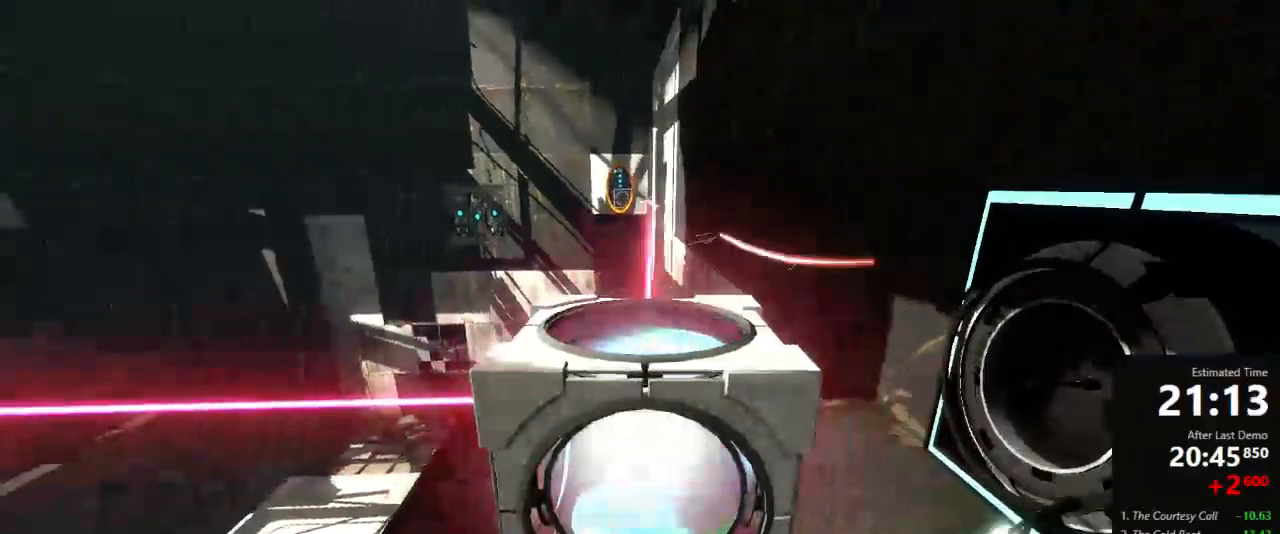
Gameplay with keyboard and mouse; each line is a JSON object with the keys and mouse buttons held at the frame after it. "events" lists presses ("down") and releases ("up") of "a", "crouch", "d", "jump", "pfoff", "pfon", "s", "use", "use2", "w", "zoom", "mouse_left" and "mouse_right" between this image and that frame as [ms after this image, input, new state], when the widget could be followed in between. "mouse_left", "mouse_right" = the "left", "right" buttons of the "mouse" list. No other keys are recorded. Mouse movement is not recorded. Key names are as the overlay labels them; some are game actions (e.g. jump) rather than physical keys.
{"keys": [], "mouse": [], "events": [[22, "a", "up"]]}
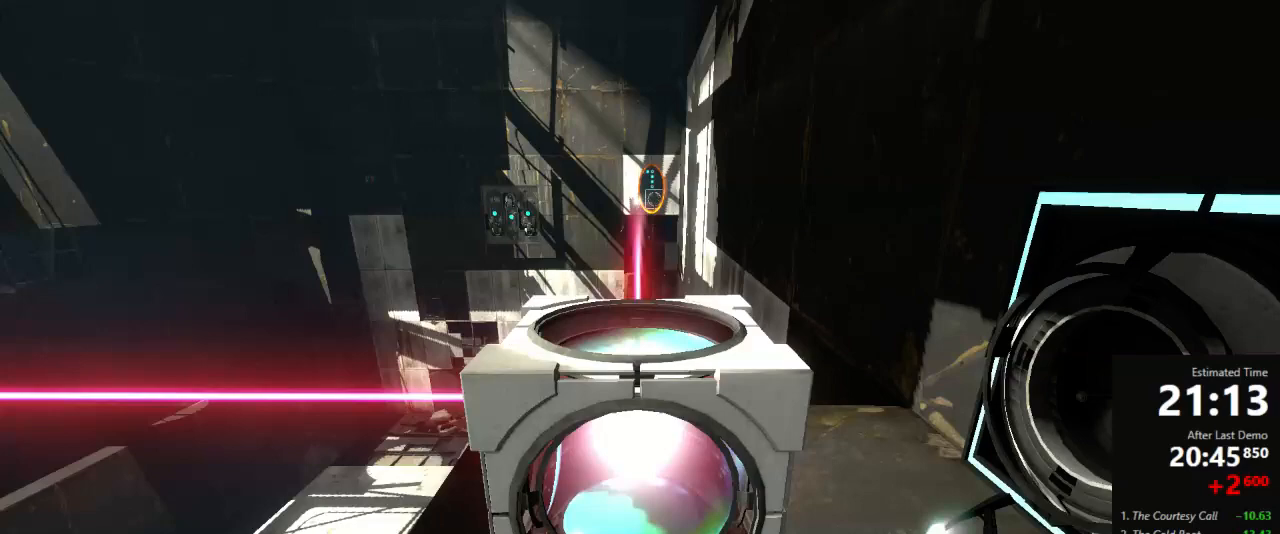
{"keys": ["a"], "mouse": [], "events": [[311, "use", "down"], [422, "a", "down"], [422, "use", "up"]]}
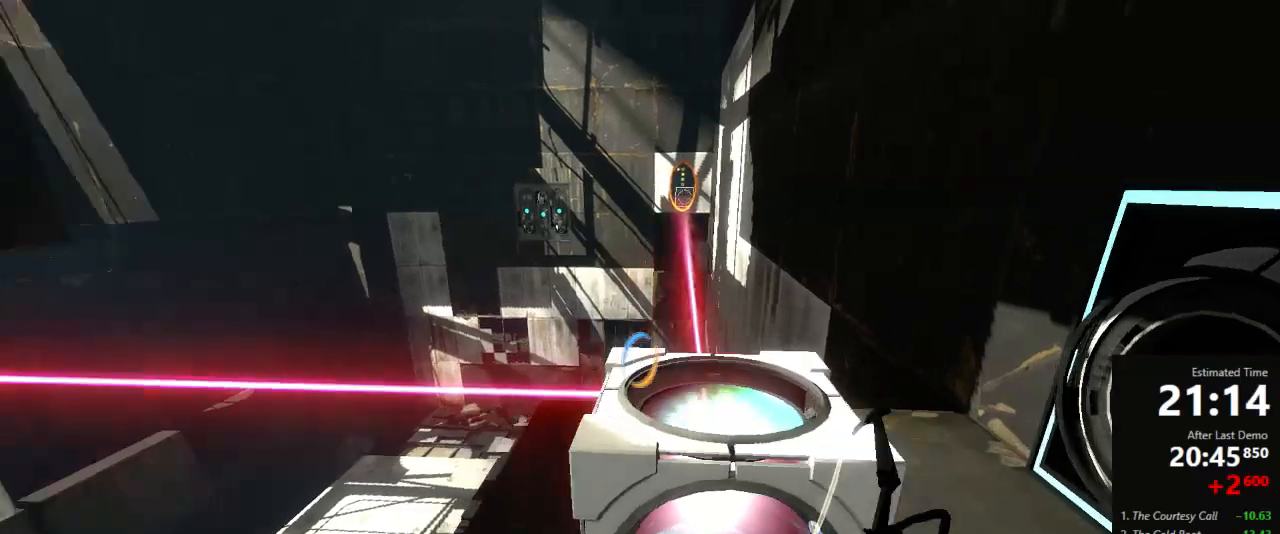
{"keys": ["d"], "mouse": [], "events": [[67, "w", "down"], [111, "a", "up"], [178, "d", "down"], [378, "jump", "down"], [400, "w", "up"], [489, "jump", "up"]]}
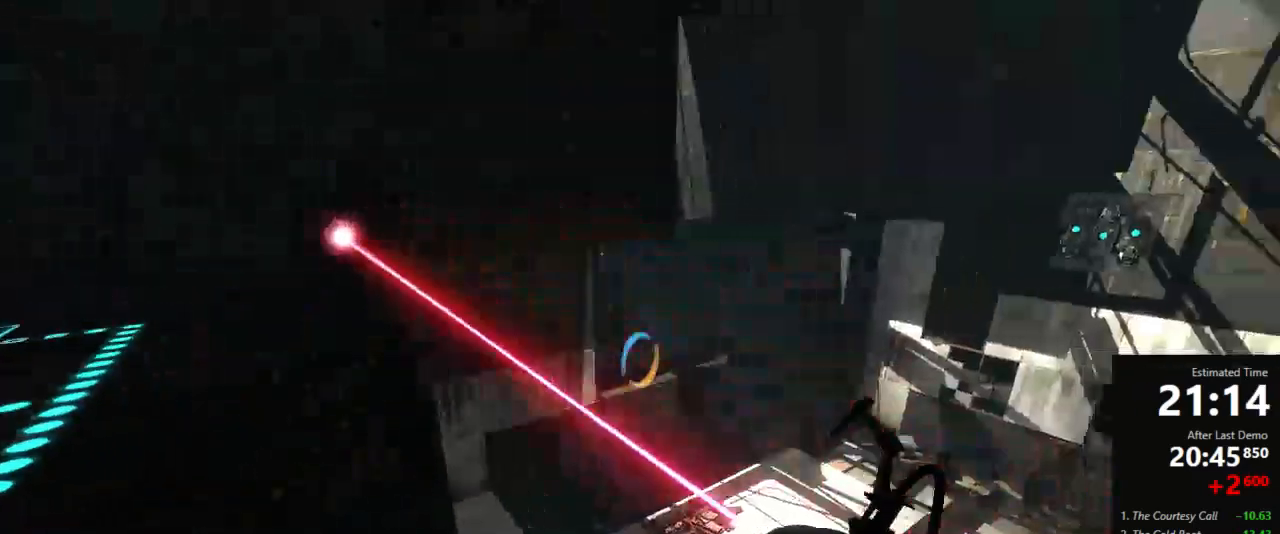
{"keys": ["d"], "mouse": [], "events": []}
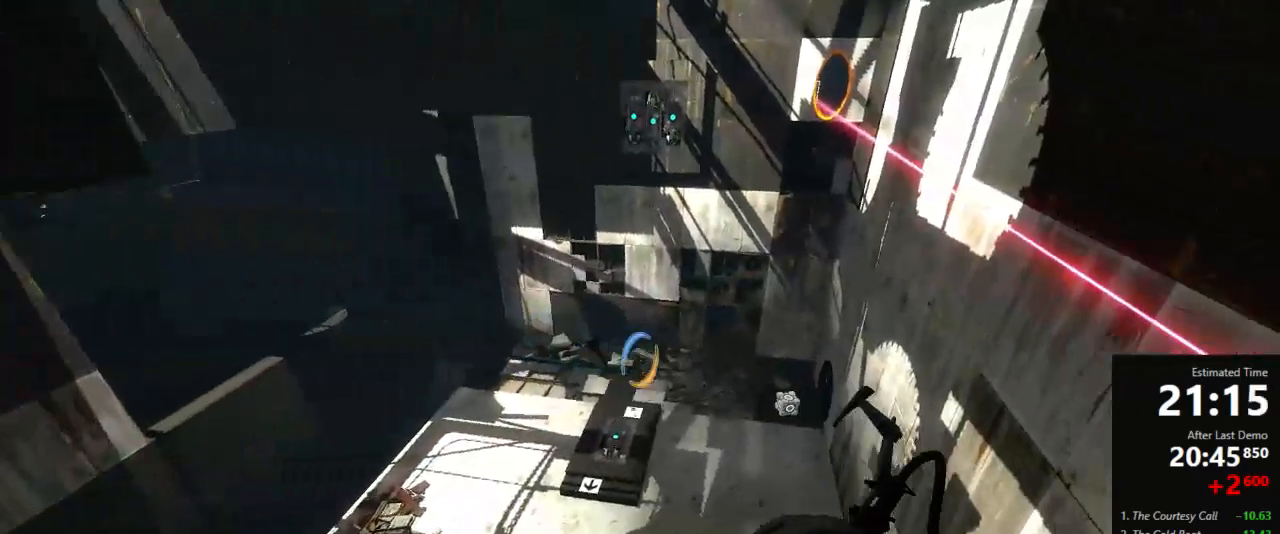
{"keys": ["a"], "mouse": [], "events": [[289, "a", "down"], [400, "d", "up"]]}
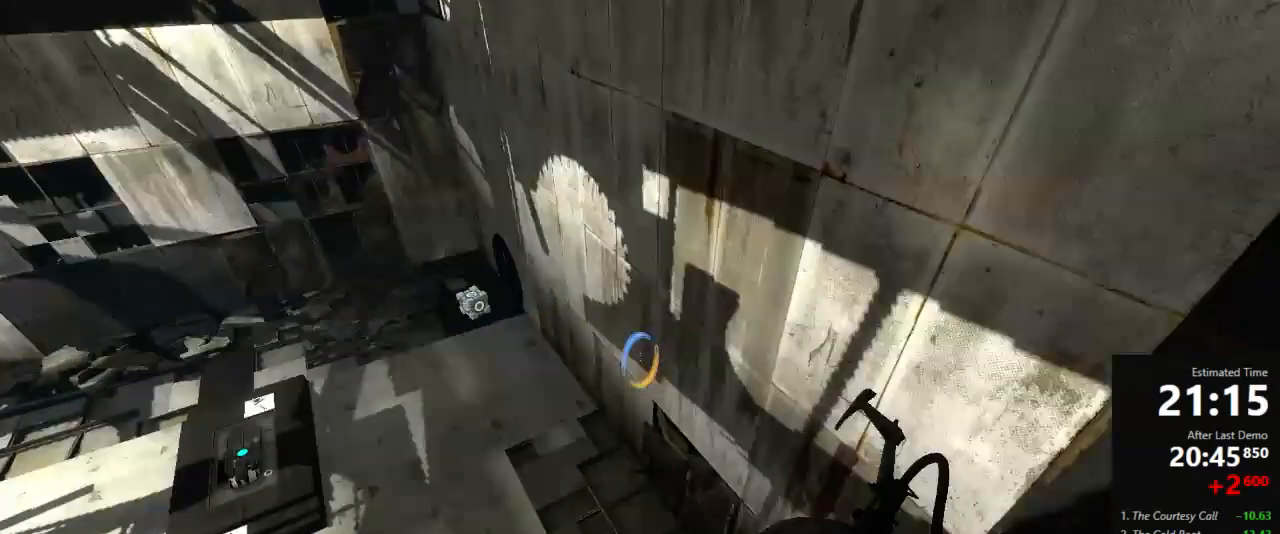
{"keys": ["d"], "mouse": [], "events": [[178, "d", "down"], [222, "a", "up"]]}
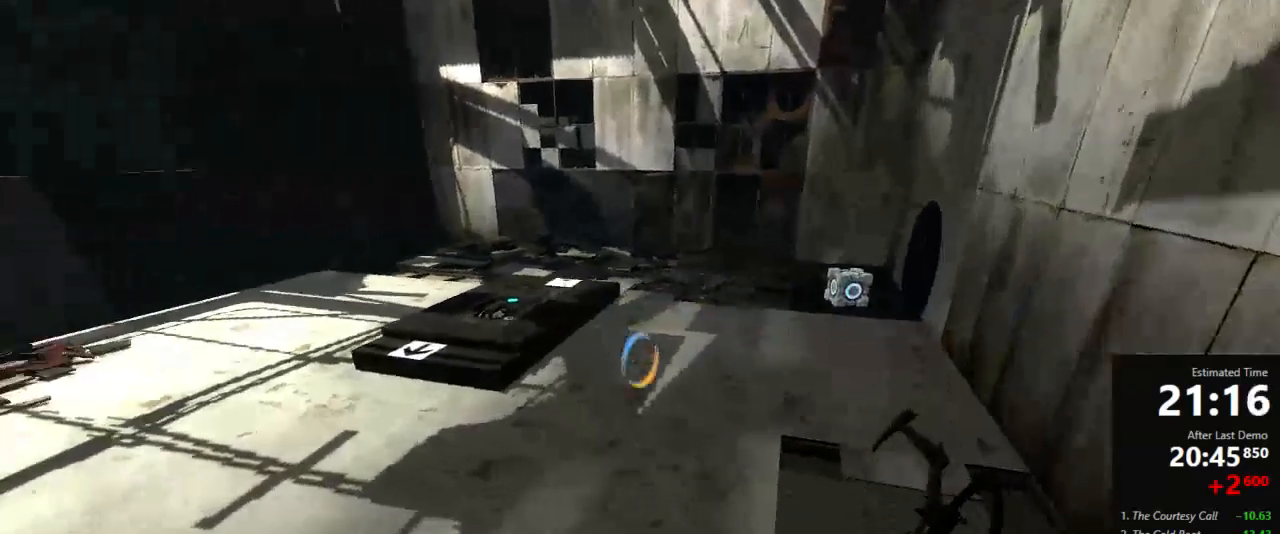
{"keys": ["a"], "mouse": [], "events": [[111, "jump", "down"], [178, "a", "down"], [222, "d", "up"], [356, "jump", "up"]]}
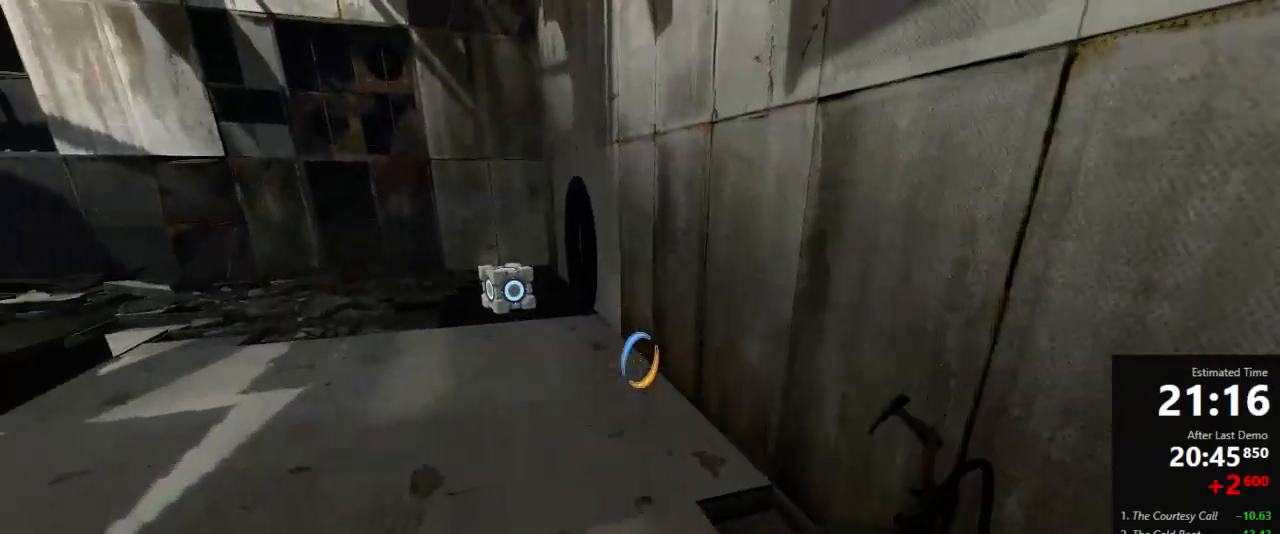
{"keys": ["d", "jump"], "mouse": [], "events": [[200, "d", "down"], [244, "a", "up"], [333, "jump", "down"]]}
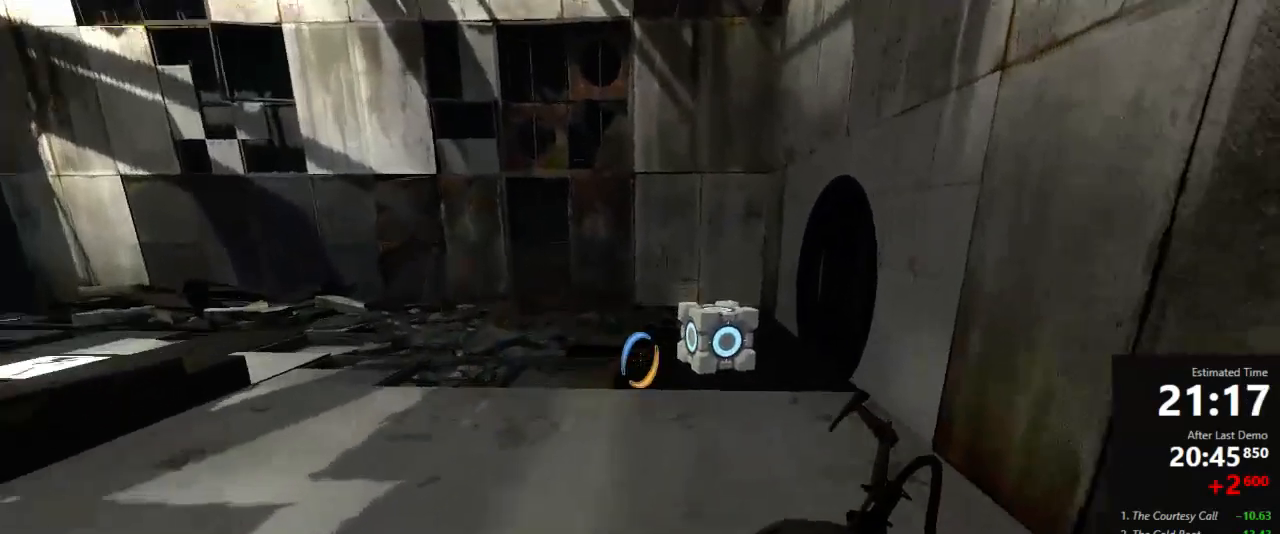
{"keys": ["a"], "mouse": [], "events": [[22, "a", "down"], [111, "d", "up"], [111, "jump", "up"]]}
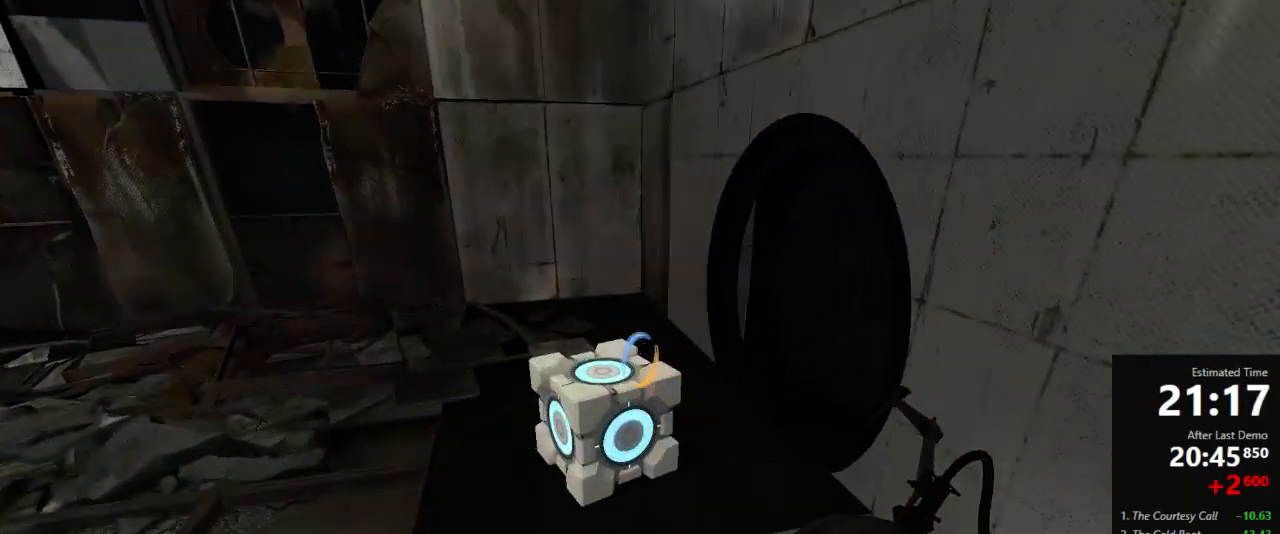
{"keys": ["a", "w"], "mouse": [], "events": [[89, "use", "down"], [156, "use", "up"], [311, "w", "down"]]}
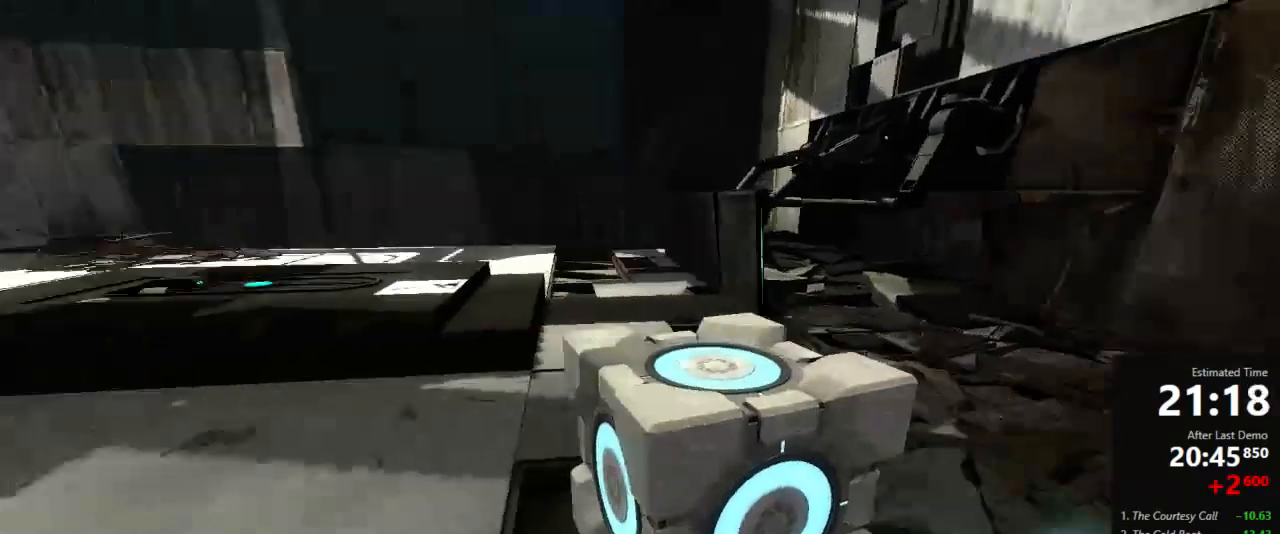
{"keys": ["d"], "mouse": [], "events": [[156, "jump", "down"], [178, "a", "up"], [178, "d", "down"], [178, "w", "up"], [245, "jump", "up"]]}
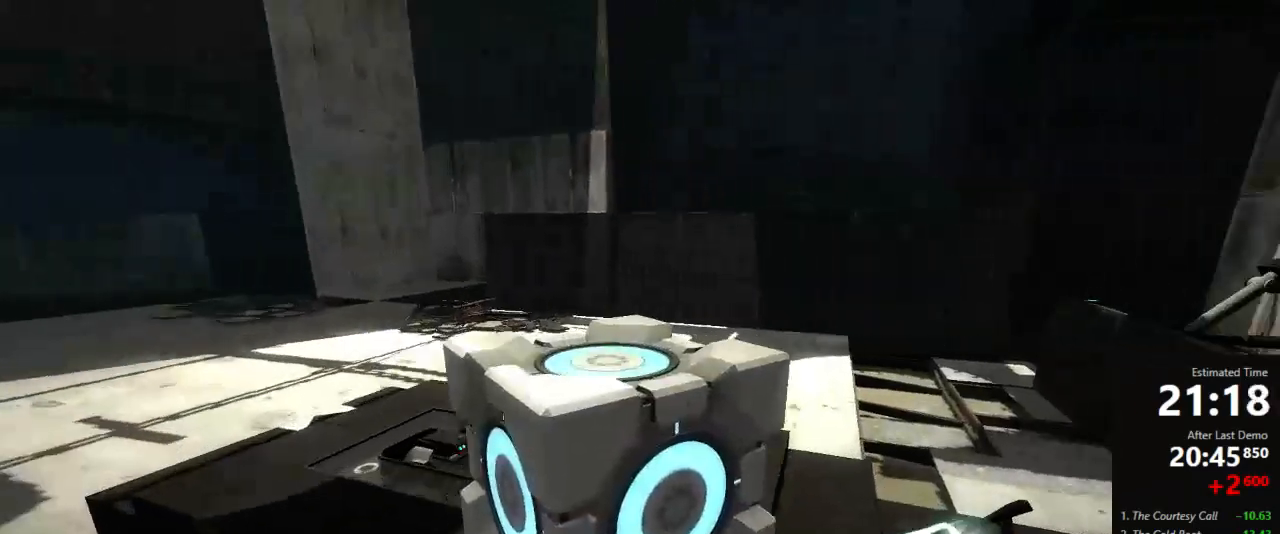
{"keys": [], "mouse": [], "events": [[22, "a", "down"], [67, "d", "up"], [444, "a", "up"]]}
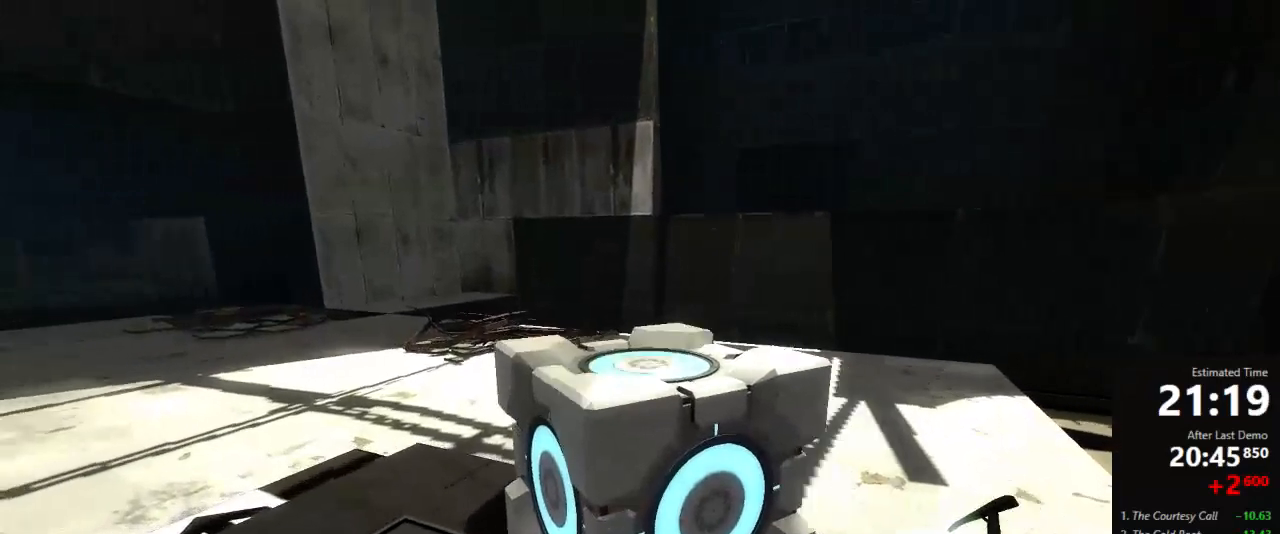
{"keys": [], "mouse": [], "events": []}
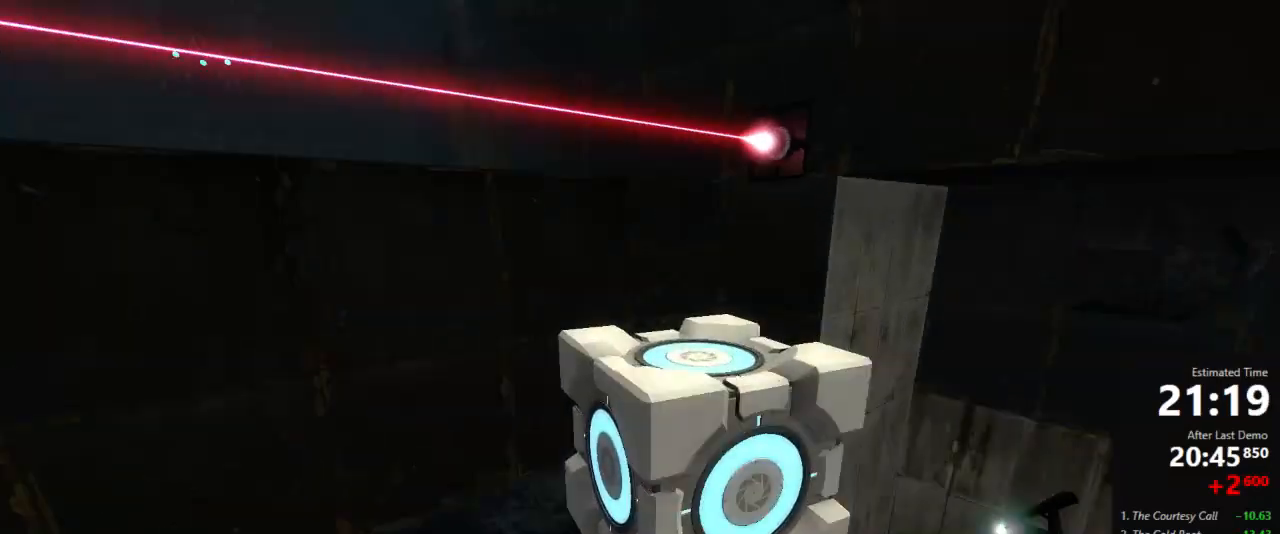
{"keys": [], "mouse": [], "events": []}
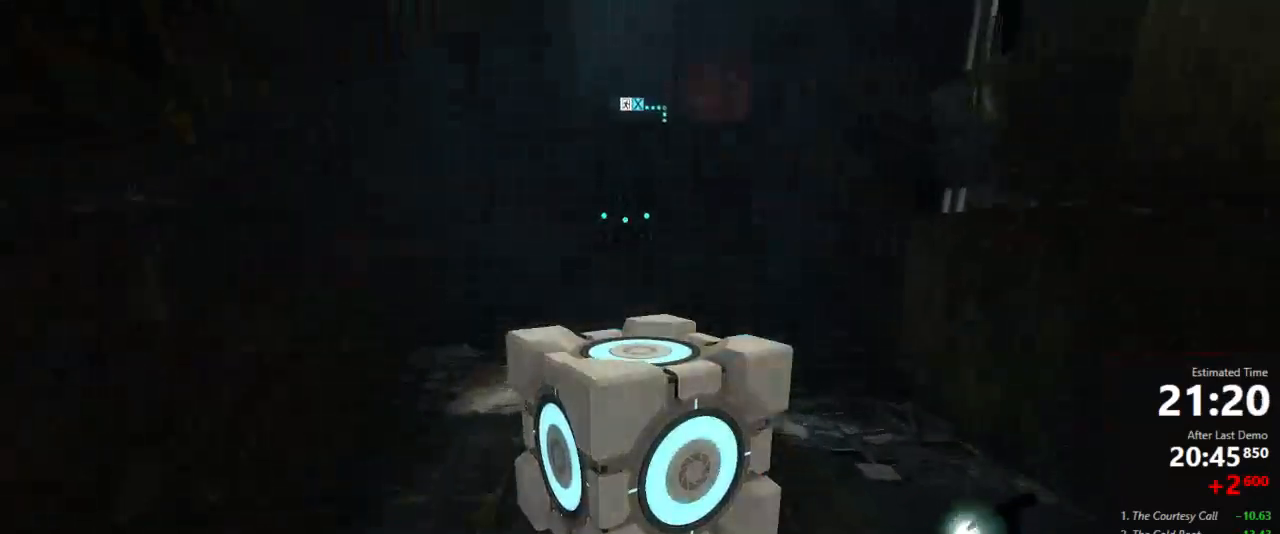
{"keys": [], "mouse": [], "events": []}
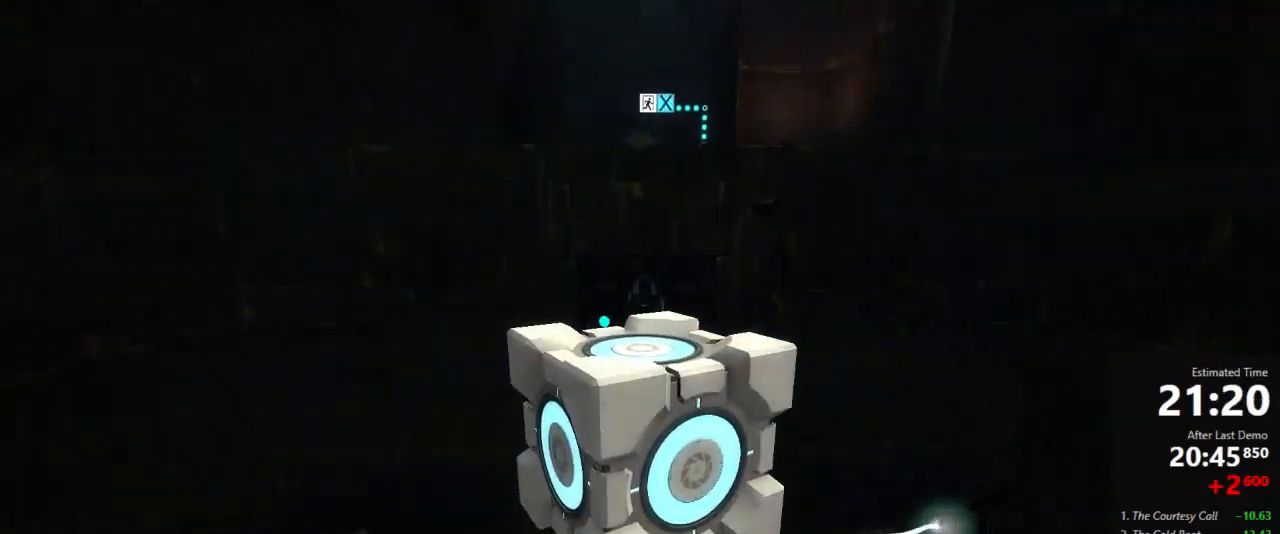
{"keys": [], "mouse": [], "events": []}
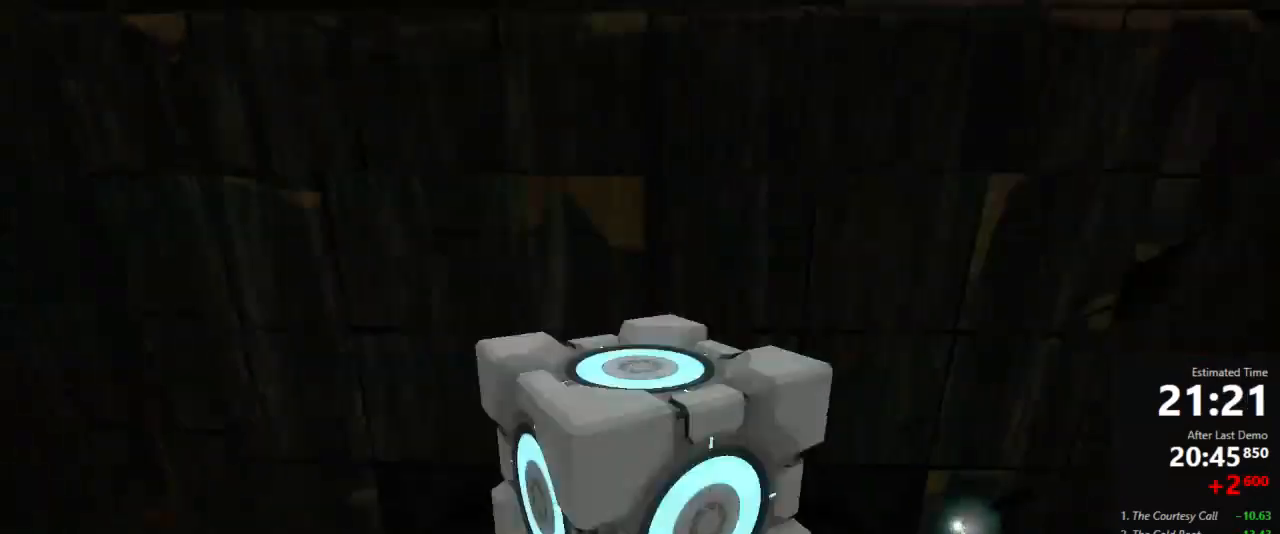
{"keys": [], "mouse": [], "events": []}
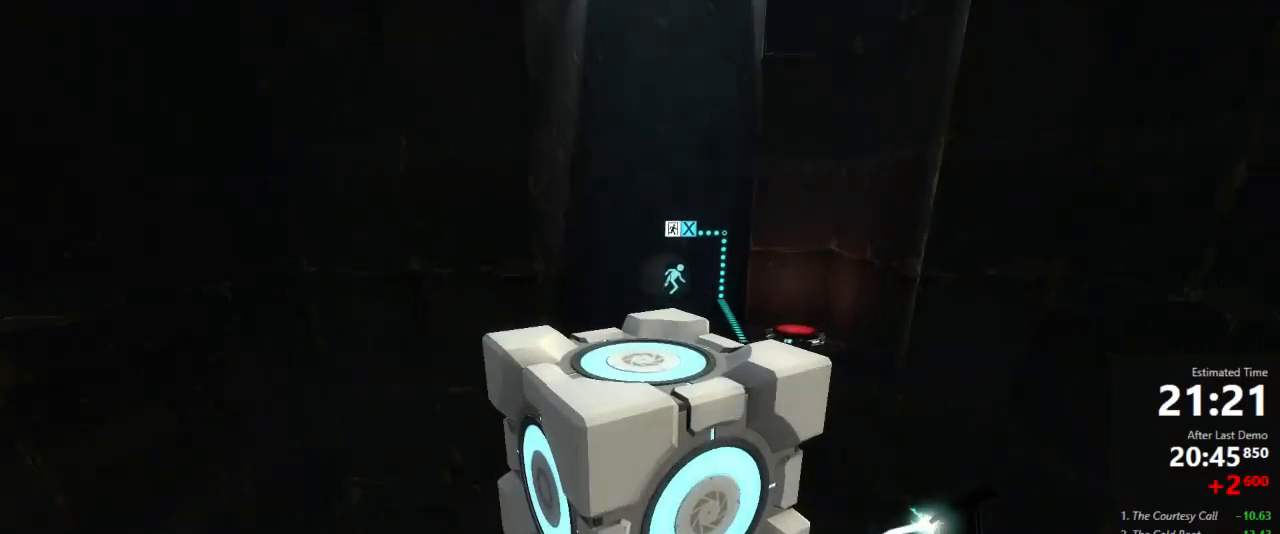
{"keys": [], "mouse": [], "events": []}
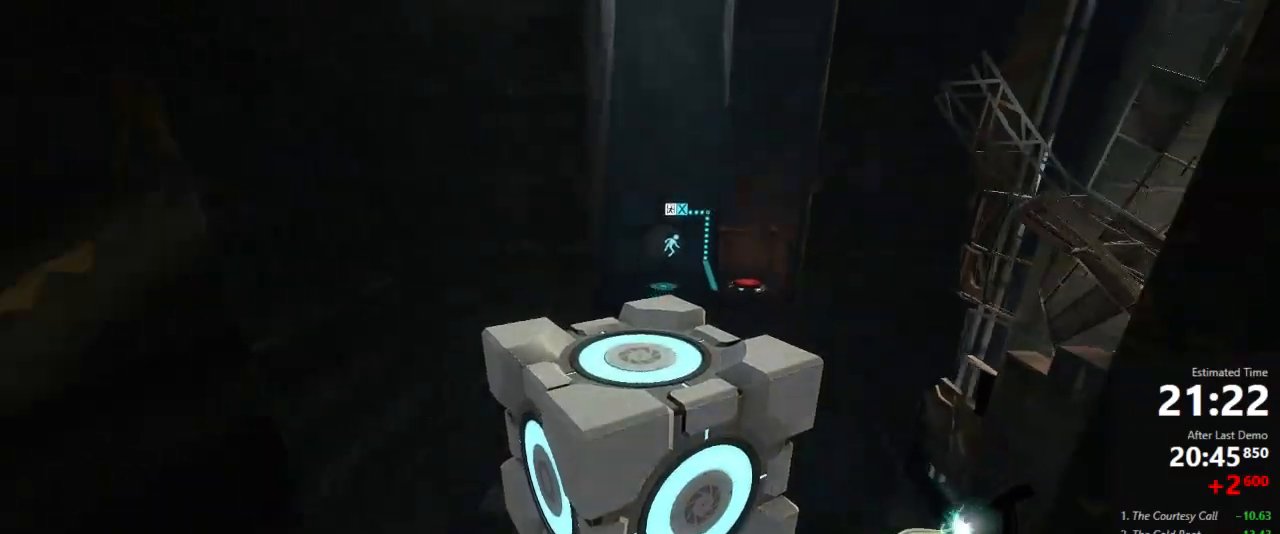
{"keys": [], "mouse": [], "events": []}
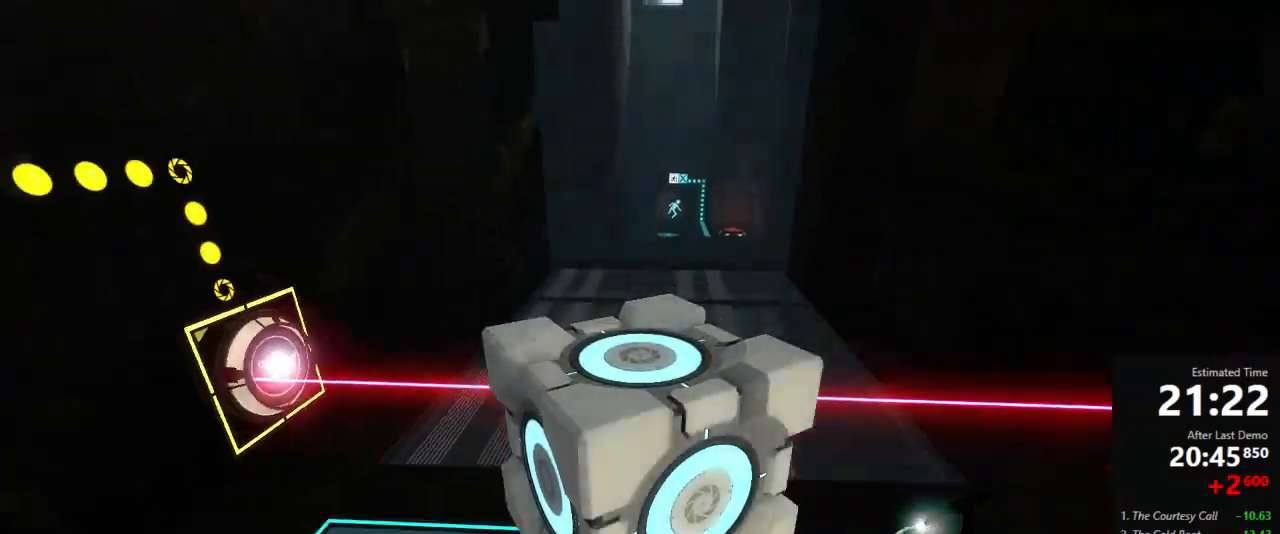
{"keys": [], "mouse": [], "events": []}
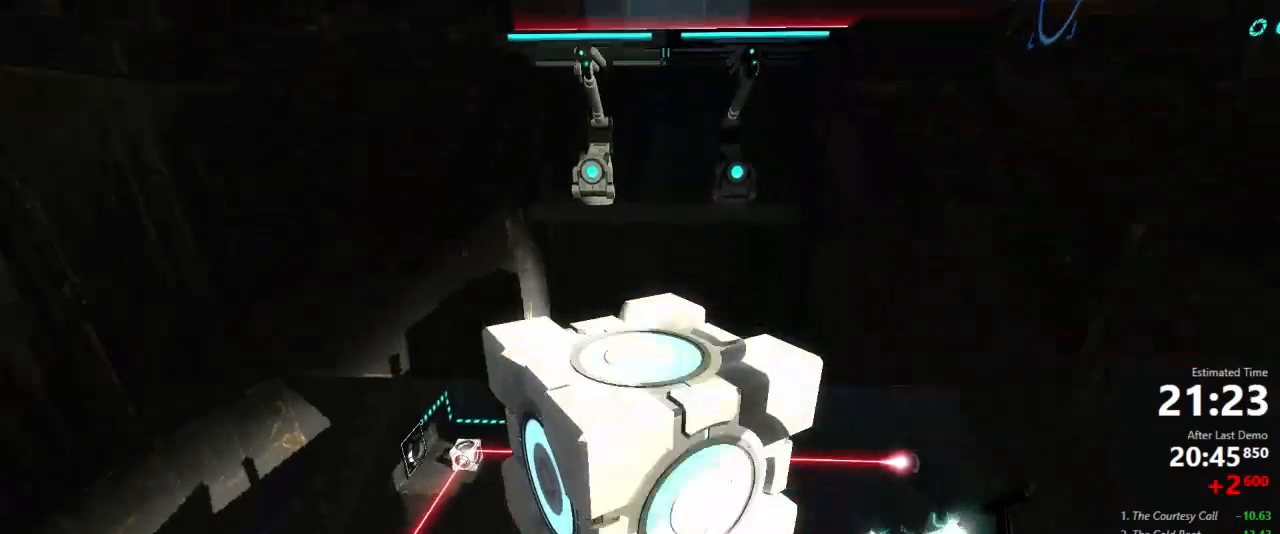
{"keys": ["d"], "mouse": [], "events": [[489, "d", "down"]]}
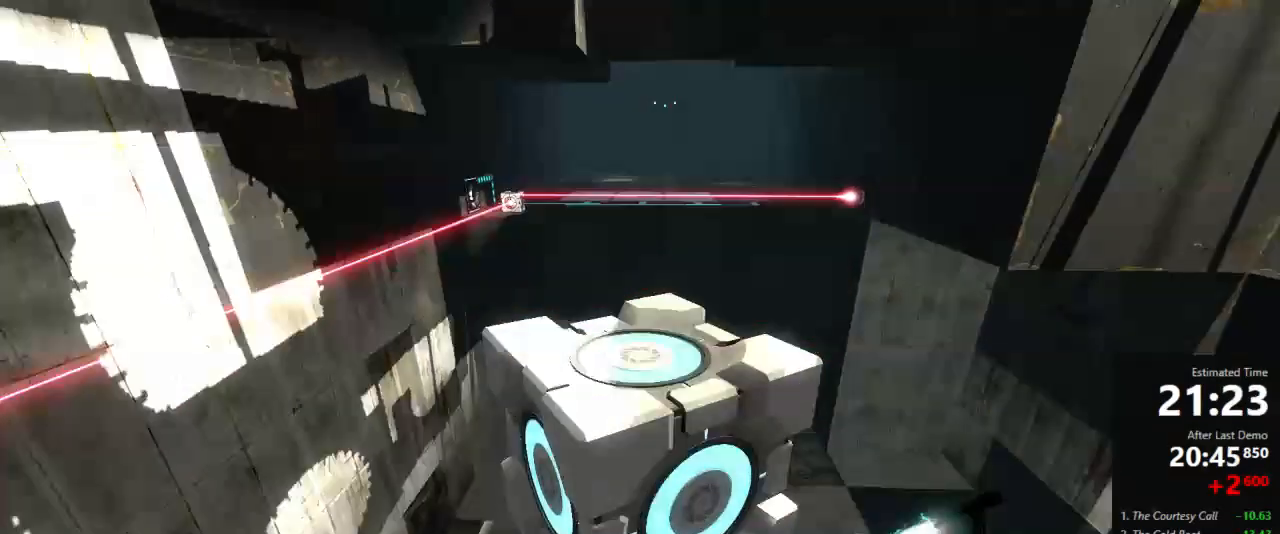
{"keys": ["d"], "mouse": [], "events": []}
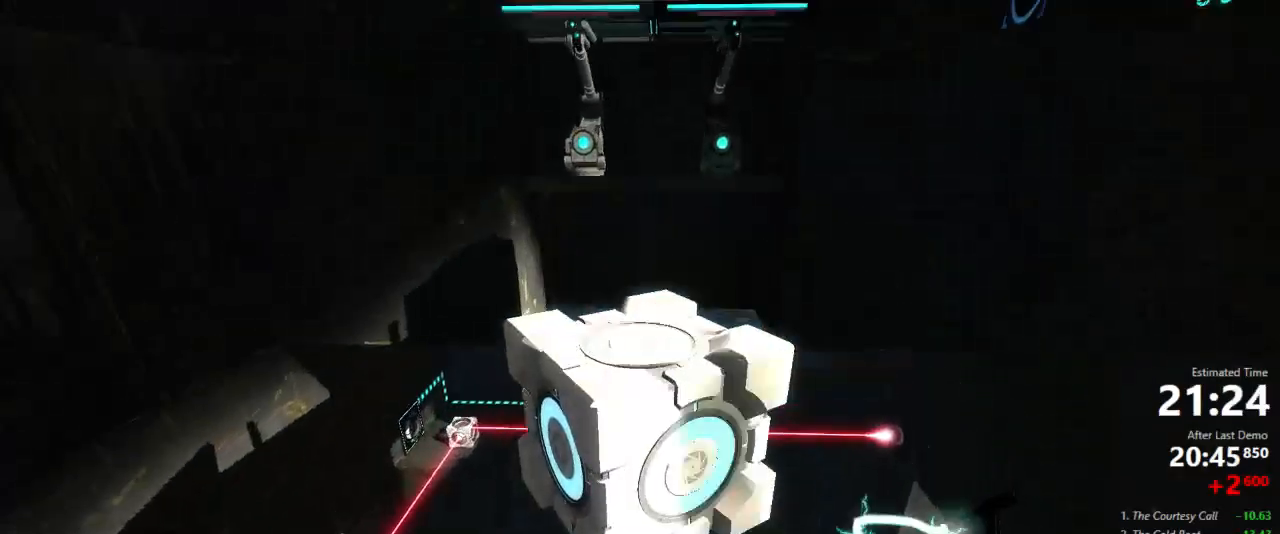
{"keys": ["d"], "mouse": [], "events": []}
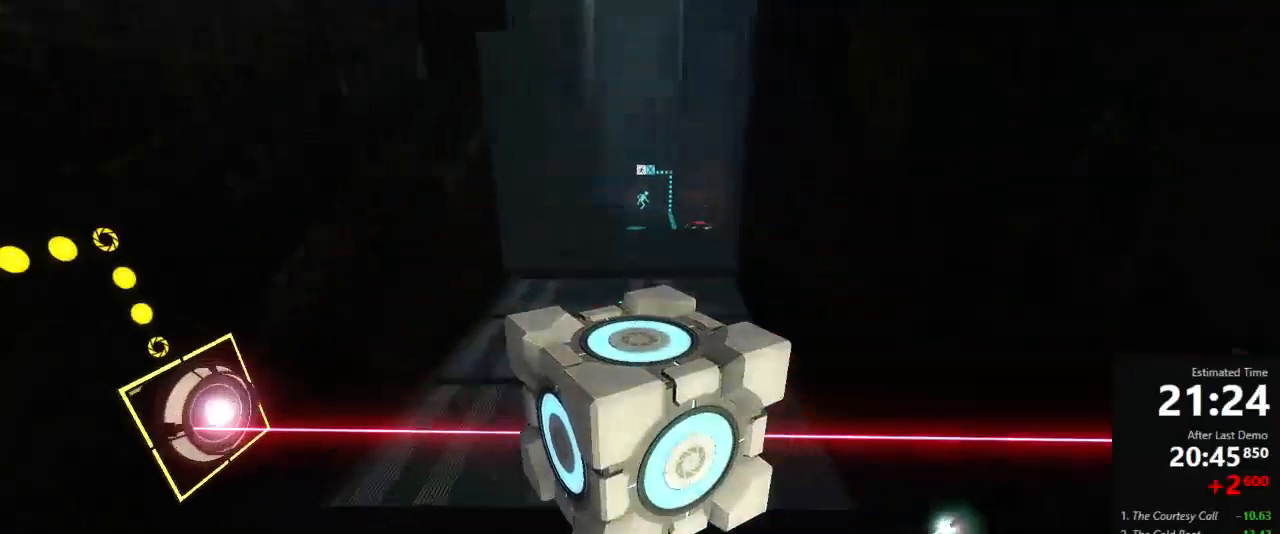
{"keys": ["d"], "mouse": [], "events": []}
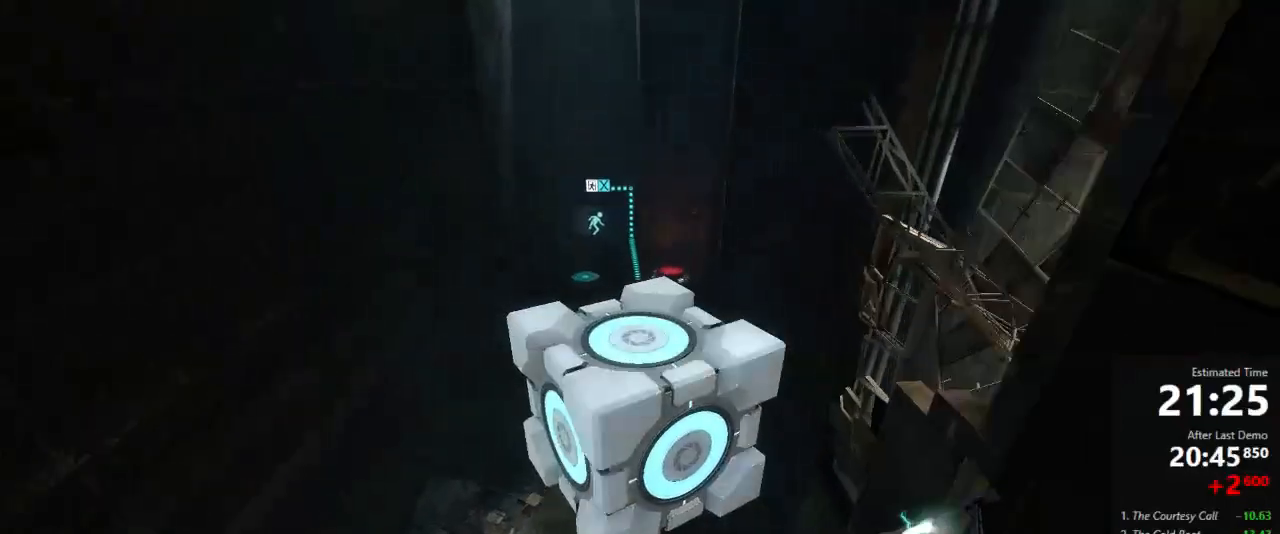
{"keys": ["d"], "mouse": [], "events": []}
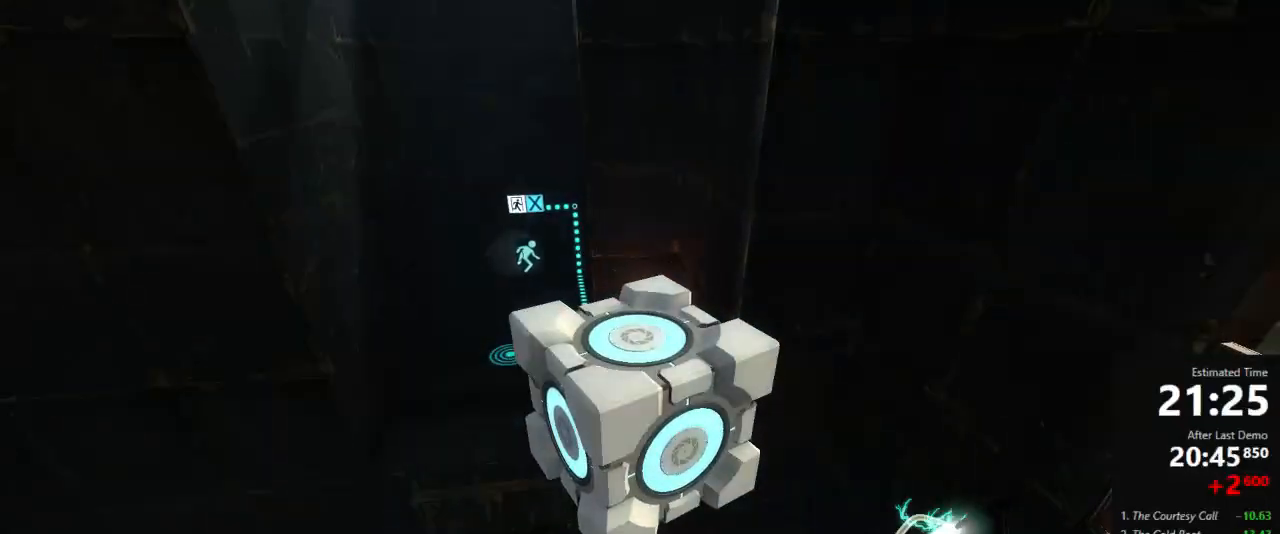
{"keys": ["a"], "mouse": [], "events": [[178, "d", "up"], [289, "use", "down"], [356, "use", "up"], [378, "a", "down"]]}
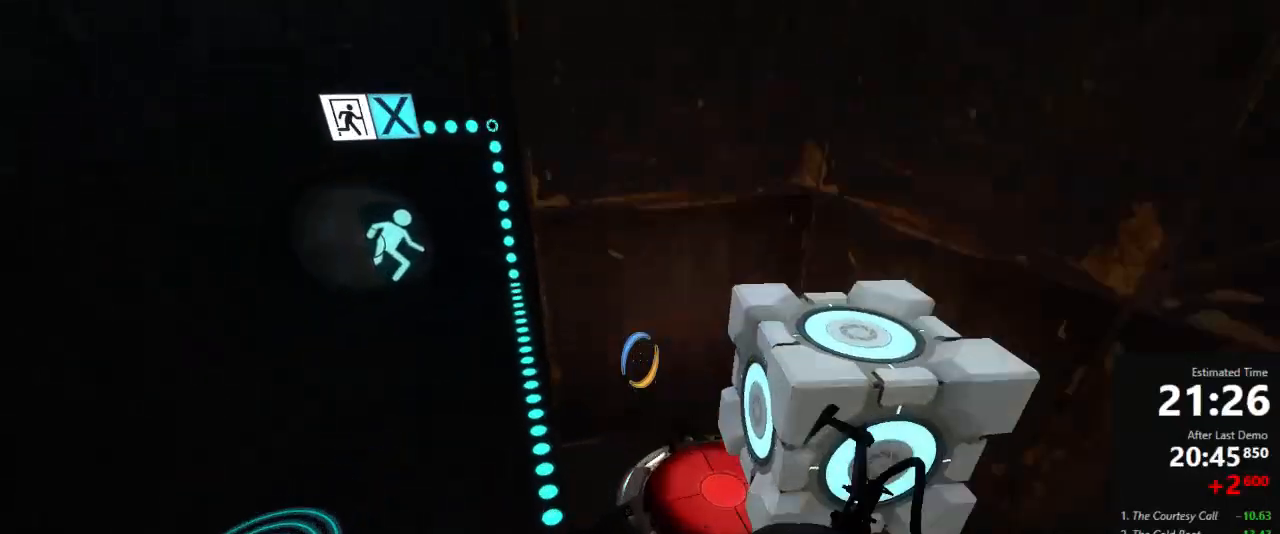
{"keys": ["d"], "mouse": [], "events": [[200, "jump", "down"], [356, "jump", "up"], [445, "d", "down"], [489, "a", "up"]]}